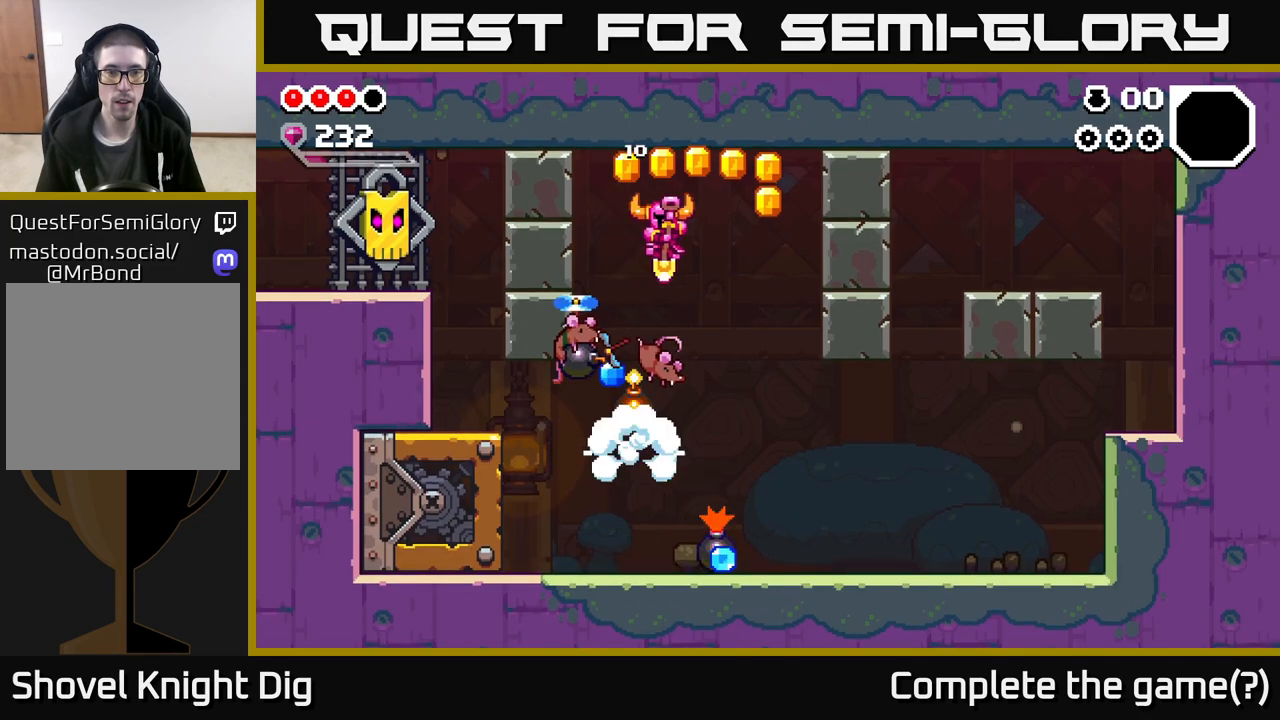
Gameplay with a controller (Xbox layout); each line is a JSON object with the inputs held at the frame after it. "events" lists button and stick changes between this image and that frame as [ms after this image, input, new state], when the widget could be followed in between.
{"buttons": ["A"], "left_stick": "down", "right_stick": "center", "events": [[417, "left_stick", "down"]]}
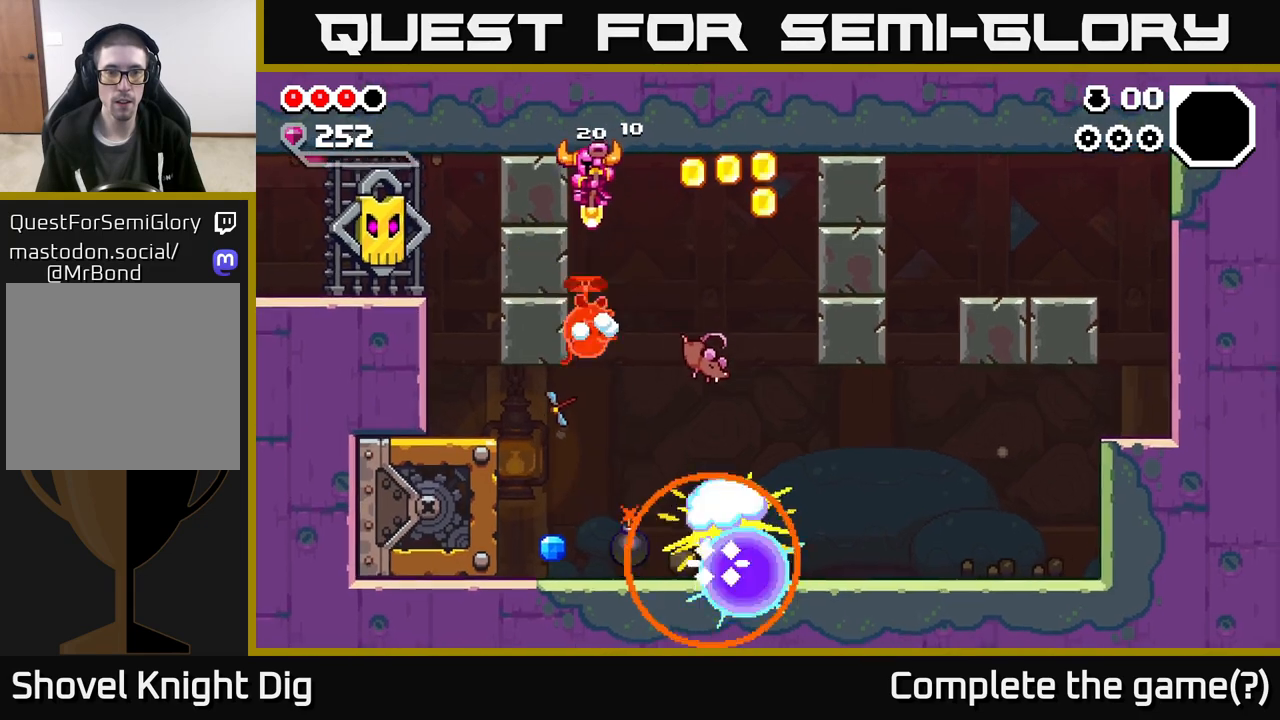
{"buttons": ["A"], "left_stick": "down-right", "right_stick": "center", "events": [[67, "left_stick", "down-right"]]}
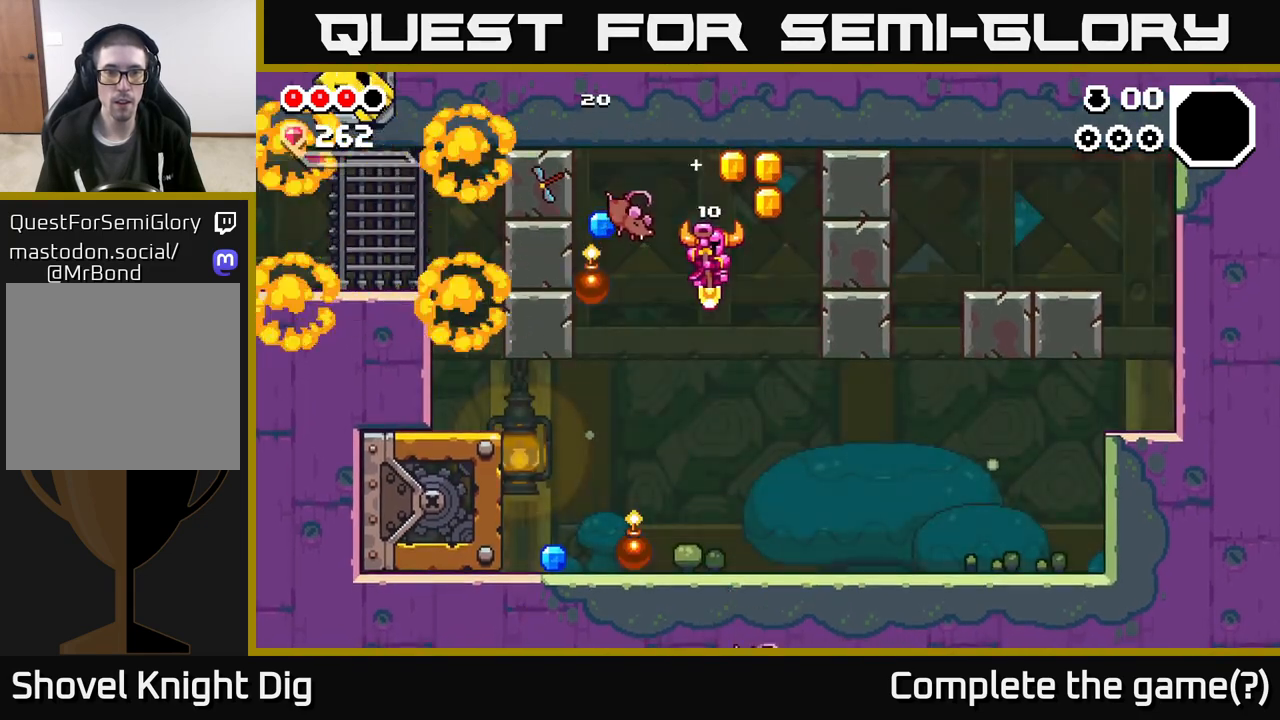
{"buttons": [], "left_stick": "left", "right_stick": "center", "events": [[100, "left_stick", "right"], [283, "A", "up"], [383, "left_stick", "left"]]}
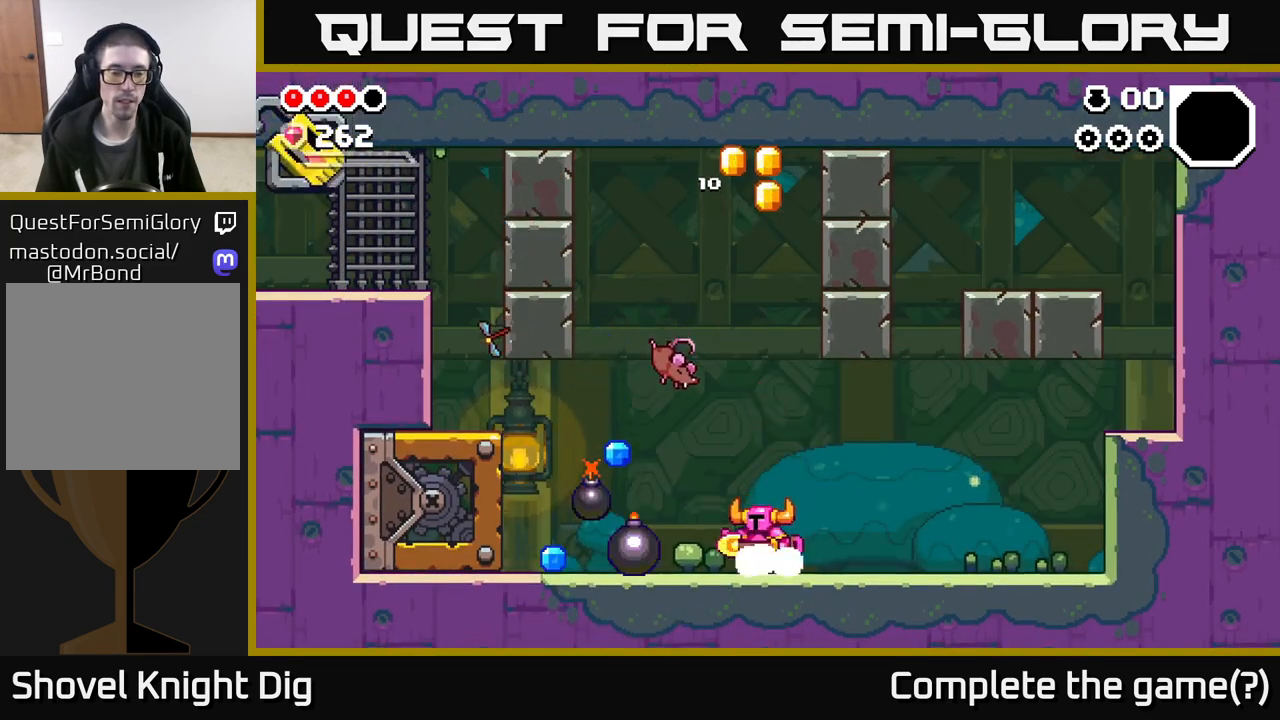
{"buttons": ["A"], "left_stick": "right", "right_stick": "center", "events": [[17, "left_stick", "center"], [67, "left_stick", "right"], [150, "left_stick", "center"], [233, "A", "down"], [233, "left_stick", "right"]]}
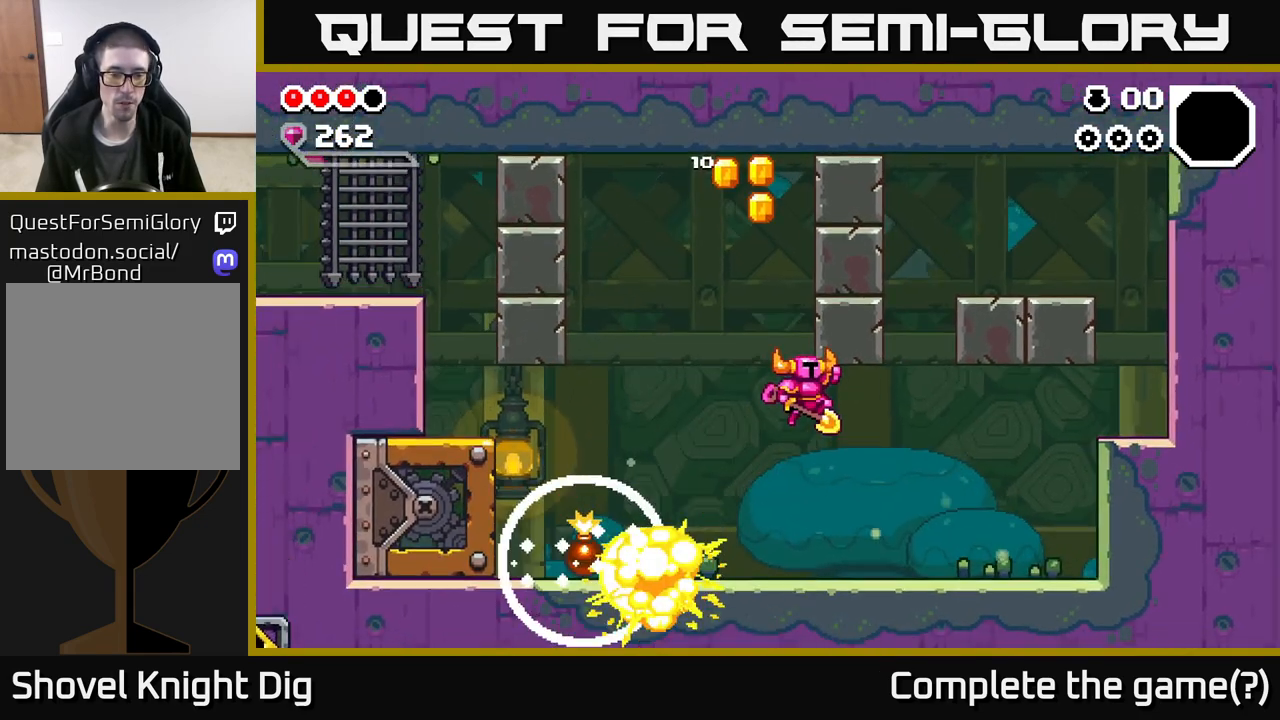
{"buttons": [], "left_stick": "center", "right_stick": "center", "events": [[50, "A", "up"], [200, "left_stick", "left"], [383, "left_stick", "center"]]}
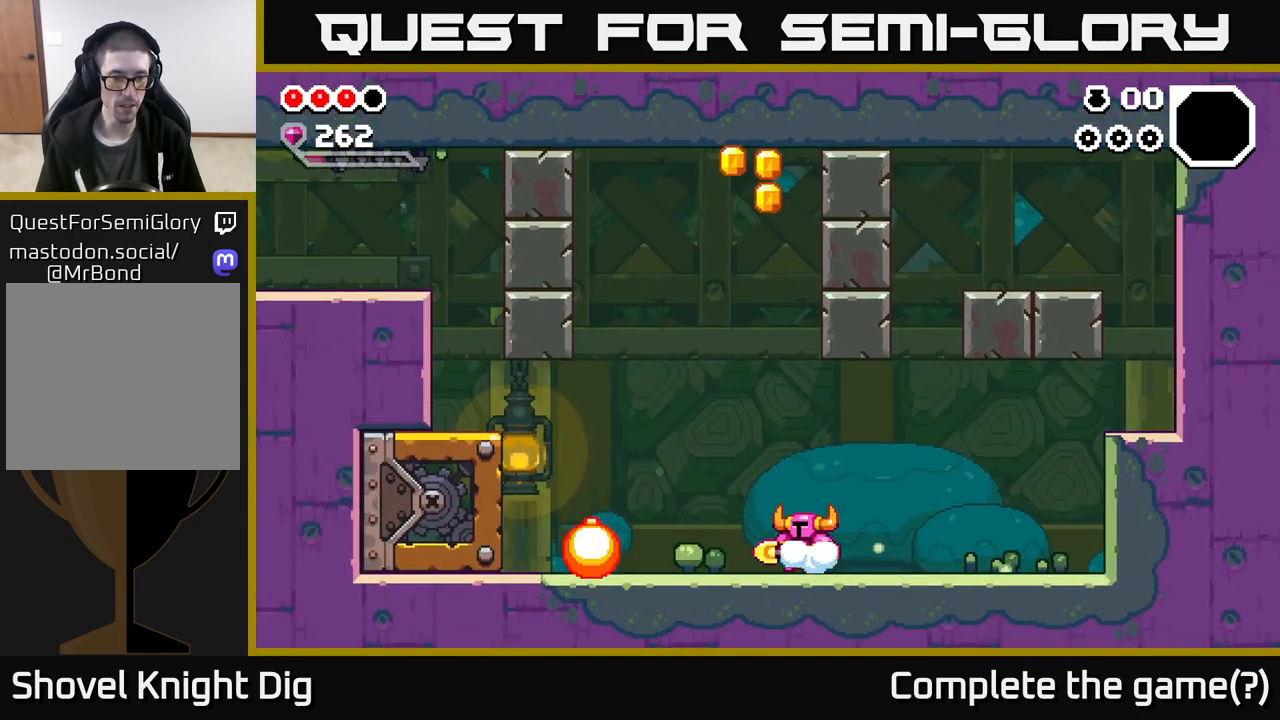
{"buttons": [], "left_stick": "left", "right_stick": "center", "events": [[100, "left_stick", "left"]]}
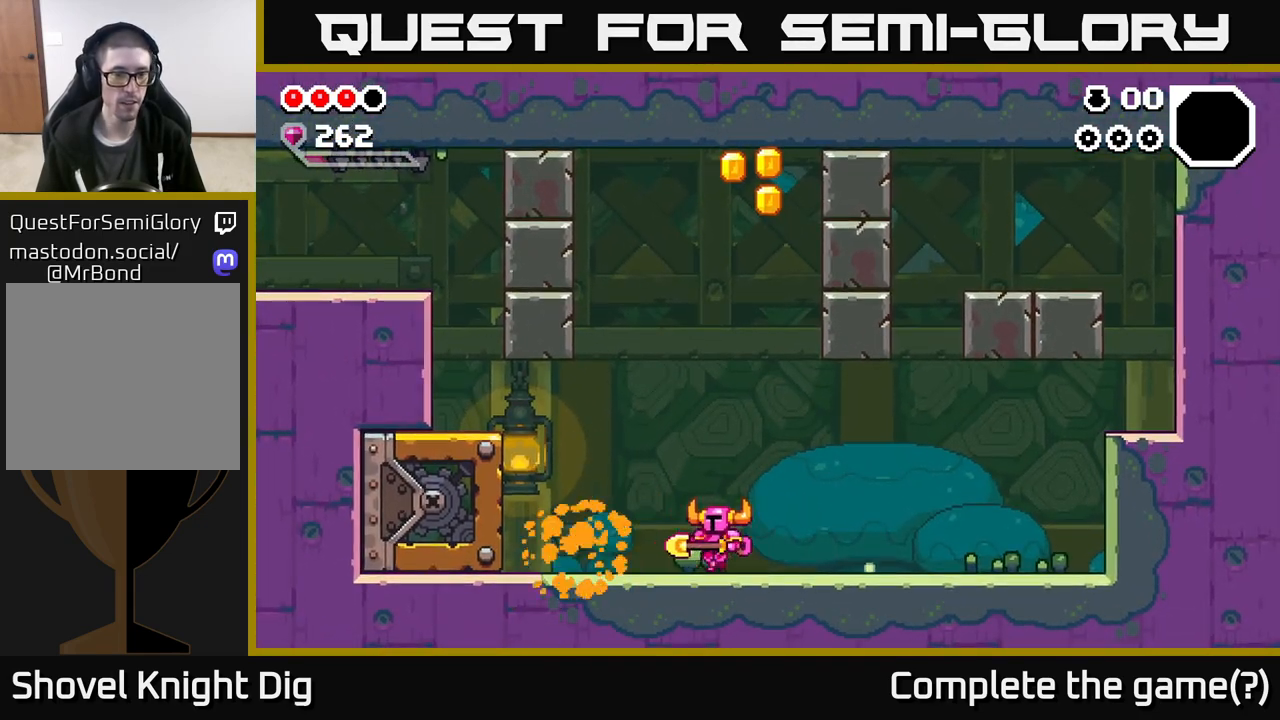
{"buttons": ["A"], "left_stick": "left", "right_stick": "center", "events": [[400, "A", "down"]]}
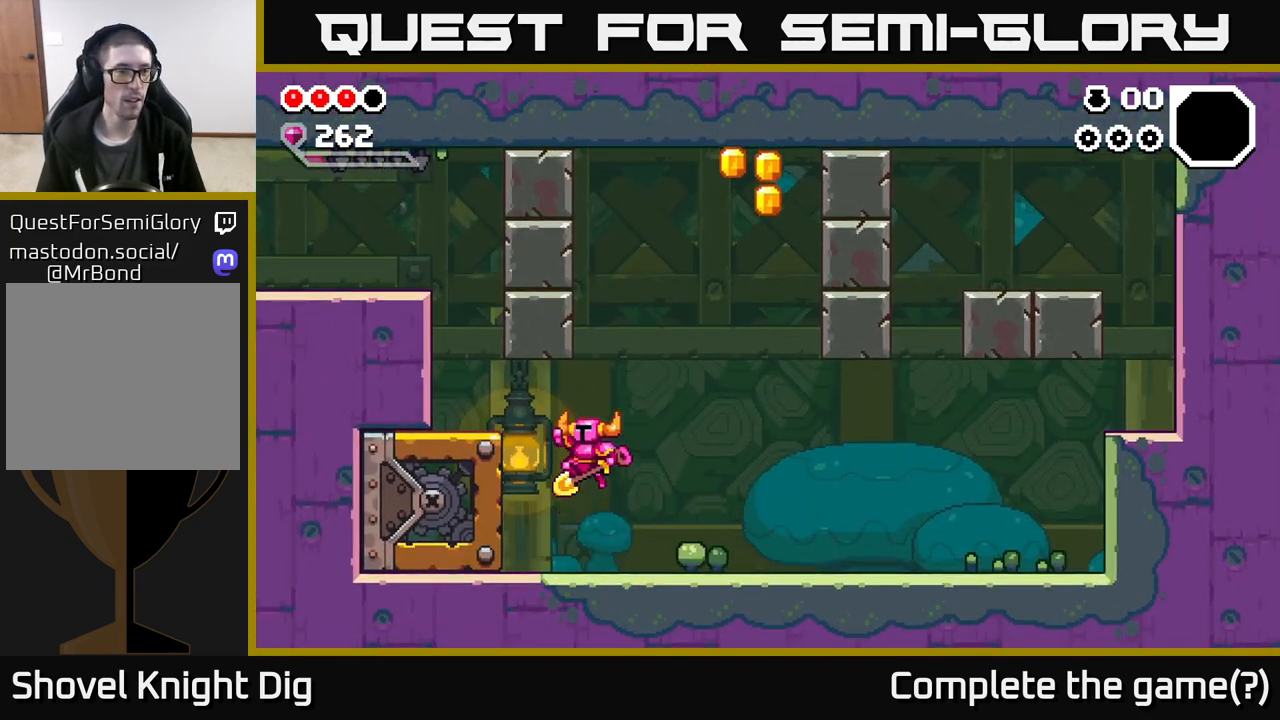
{"buttons": ["A"], "left_stick": "left", "right_stick": "center", "events": [[233, "A", "up"], [417, "A", "down"]]}
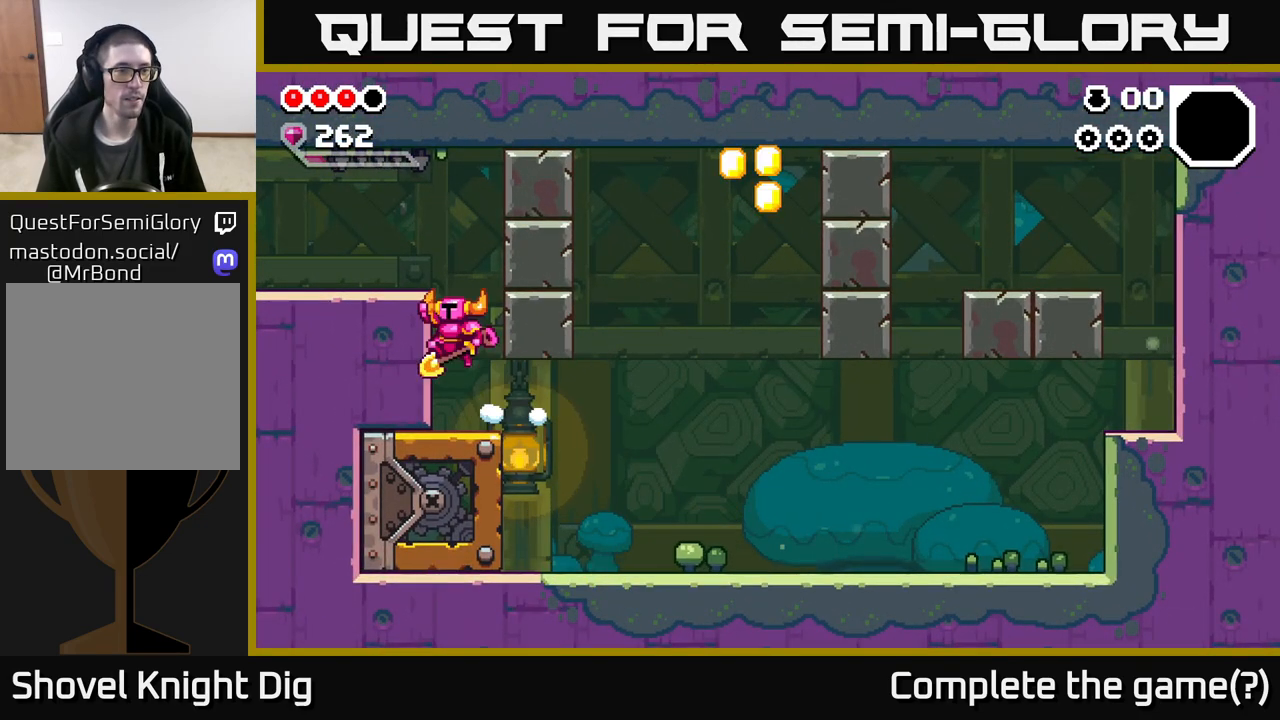
{"buttons": [], "left_stick": "left", "right_stick": "center", "events": [[200, "A", "up"]]}
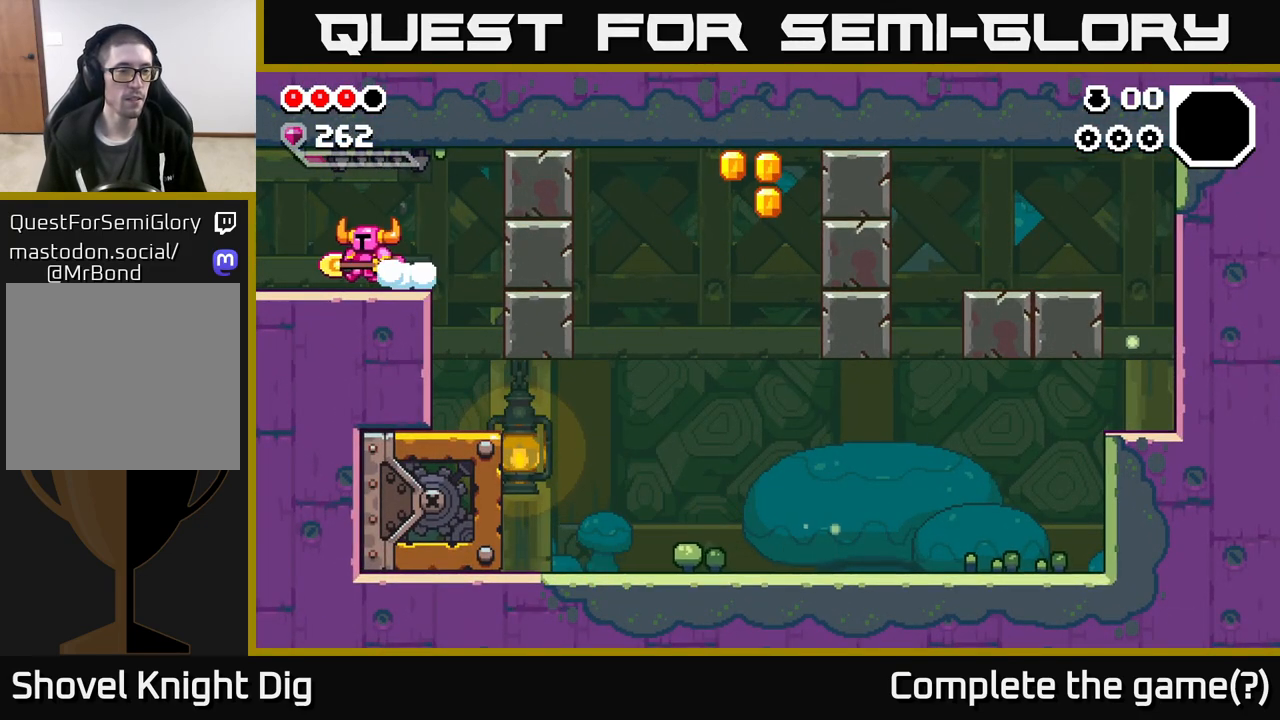
{"buttons": [], "left_stick": "center", "right_stick": "center", "events": [[467, "left_stick", "center"]]}
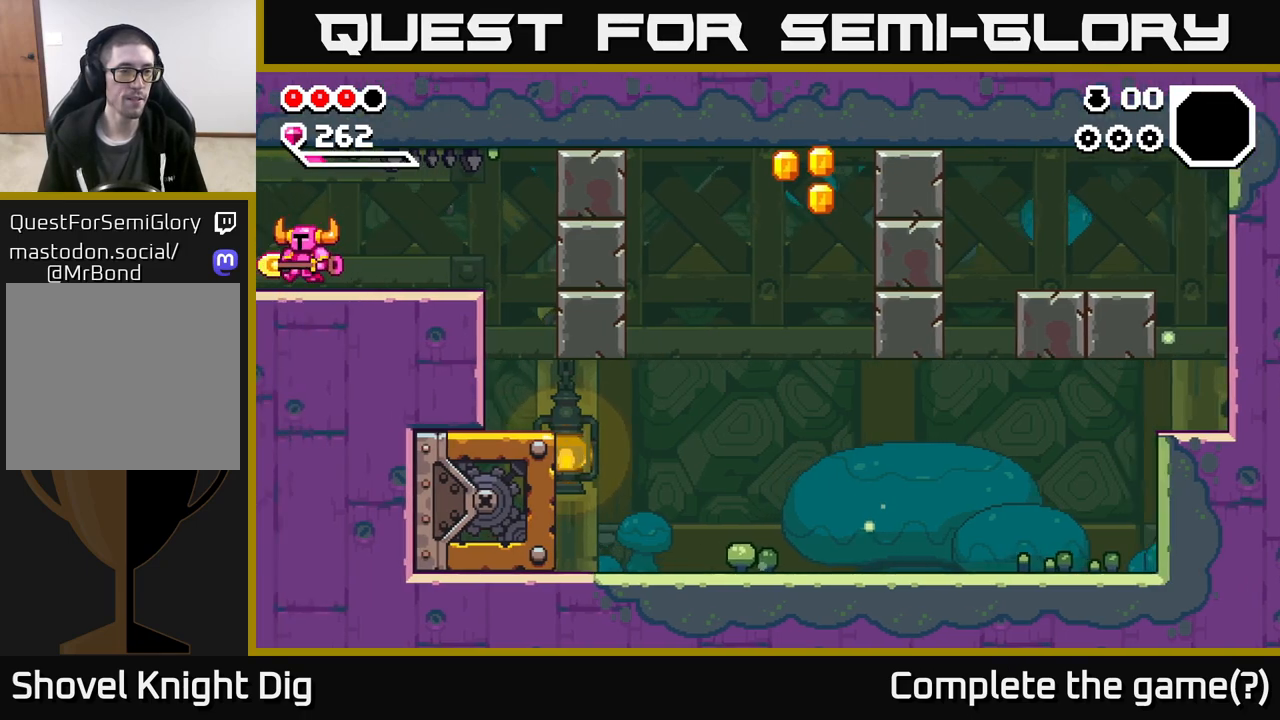
{"buttons": [], "left_stick": "left", "right_stick": "center", "events": [[117, "left_stick", "left"]]}
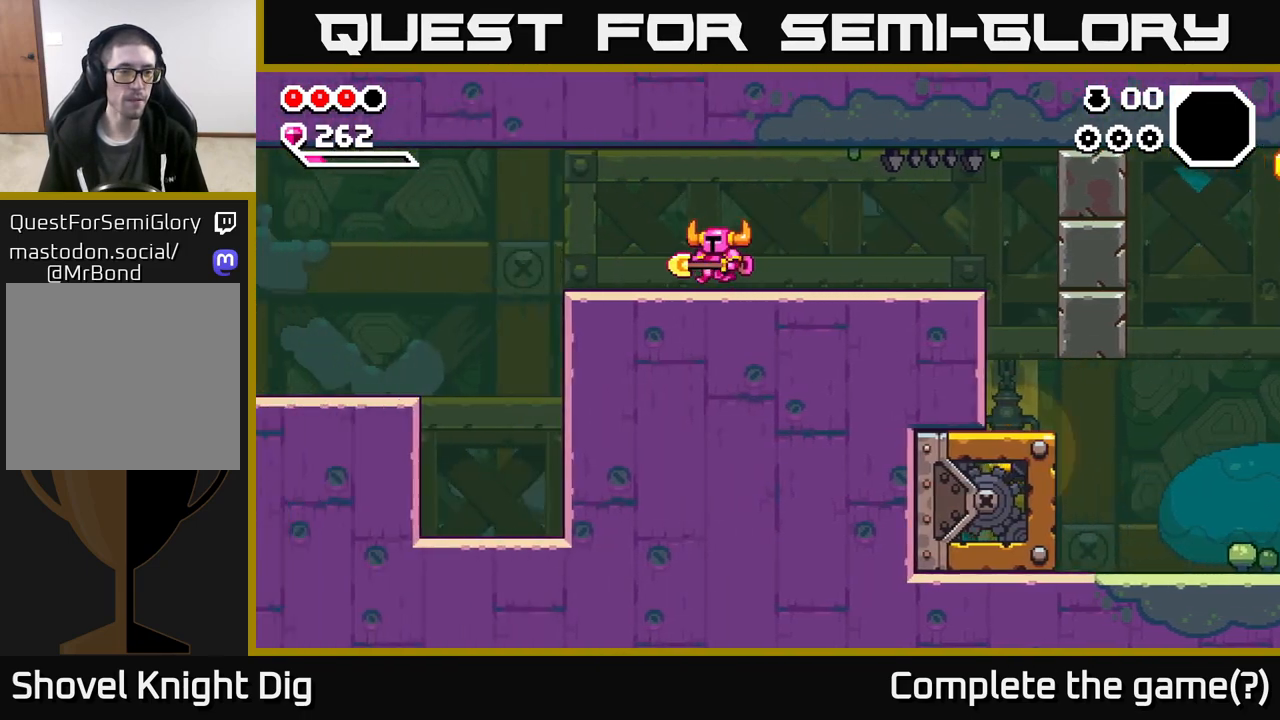
{"buttons": [], "left_stick": "left", "right_stick": "center", "events": []}
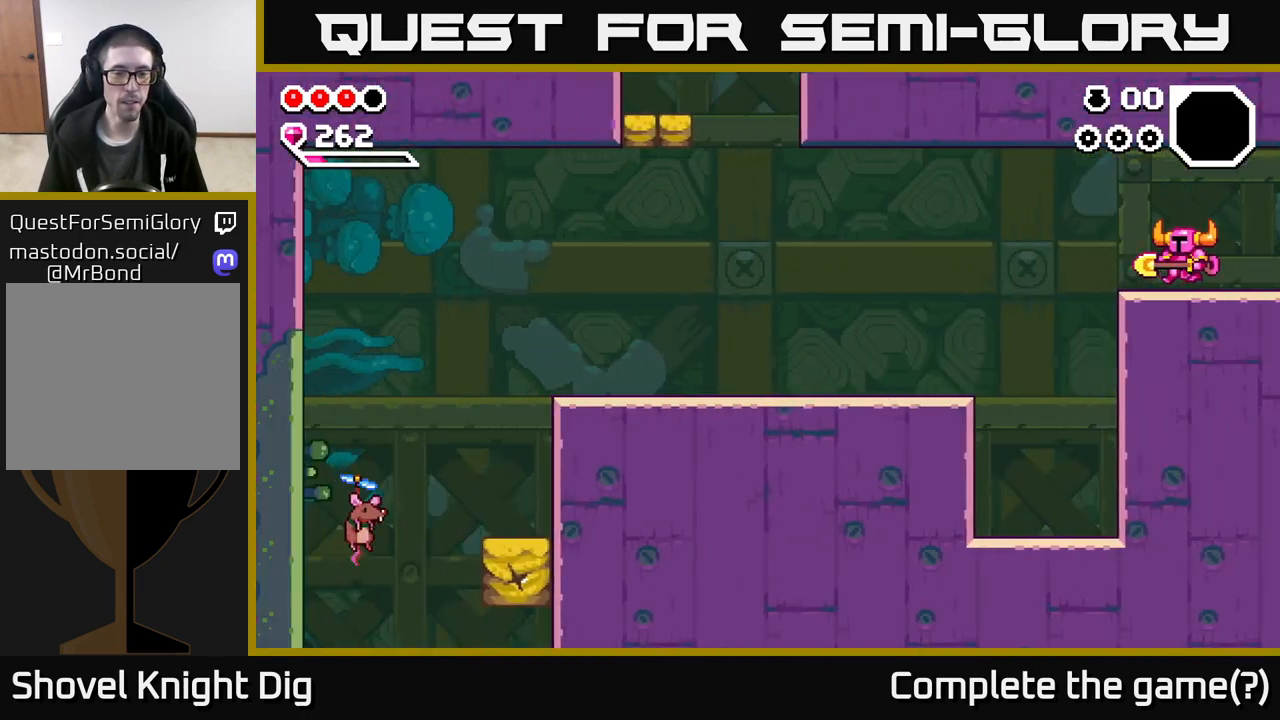
{"buttons": ["A"], "left_stick": "left", "right_stick": "center", "events": [[383, "A", "down"]]}
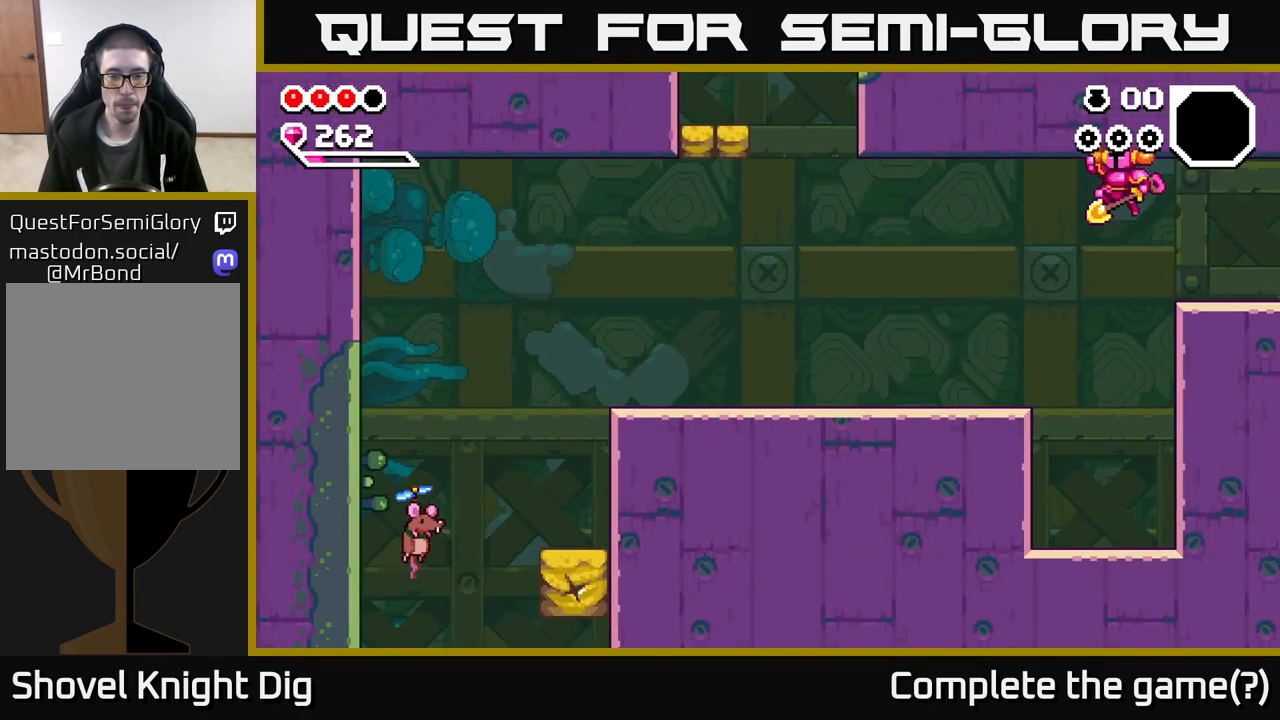
{"buttons": ["A"], "left_stick": "left", "right_stick": "center", "events": [[17, "A", "up"], [500, "A", "down"]]}
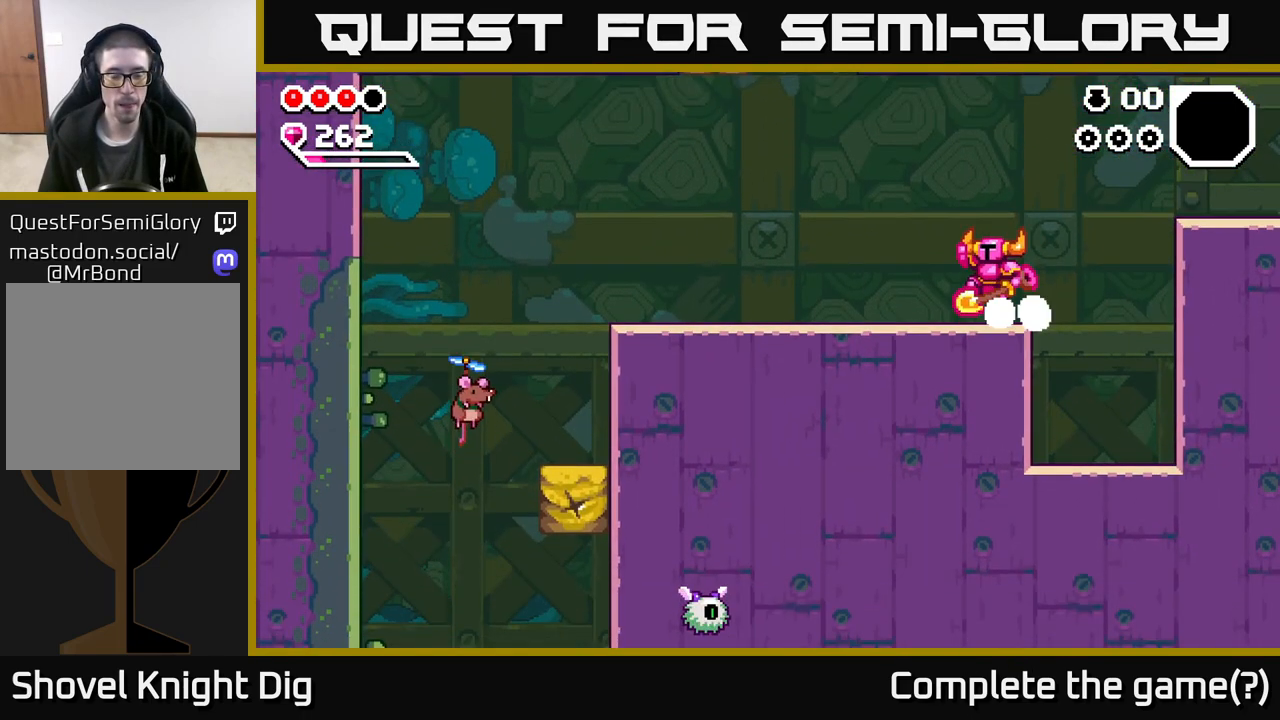
{"buttons": [], "left_stick": "left", "right_stick": "center", "events": [[67, "A", "up"]]}
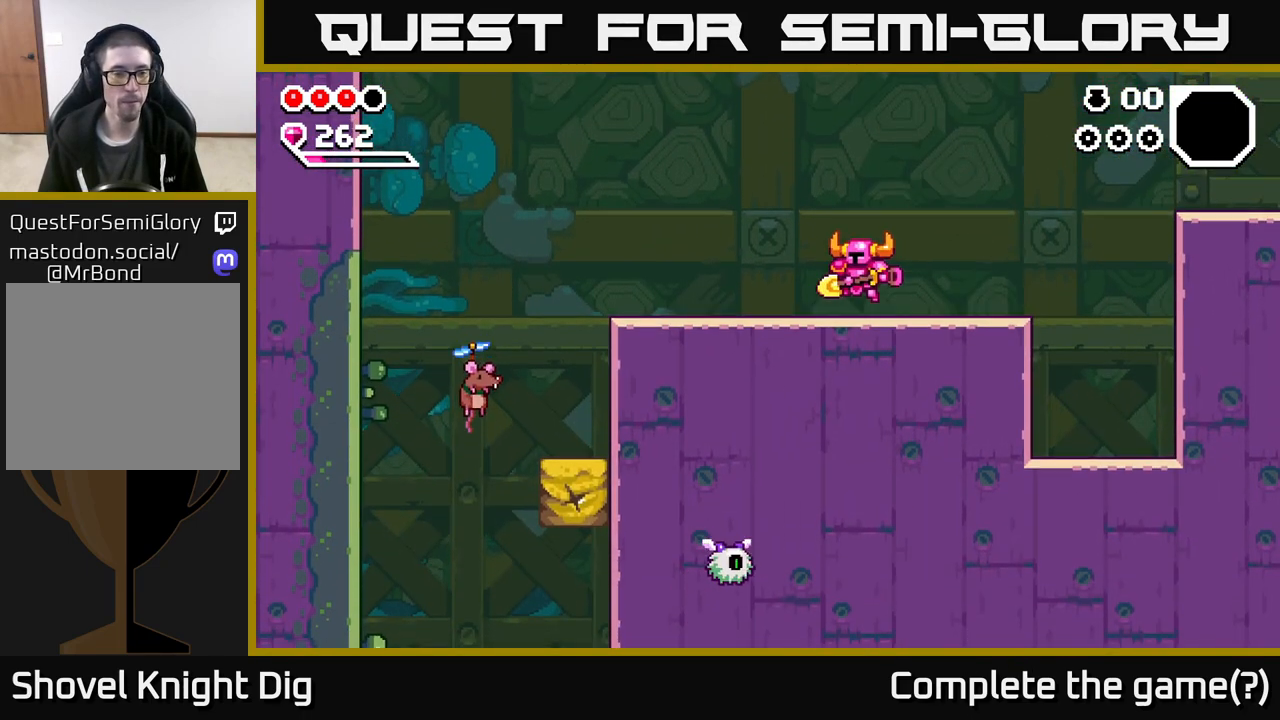
{"buttons": [], "left_stick": "left", "right_stick": "center", "events": [[67, "A", "down"], [117, "A", "up"]]}
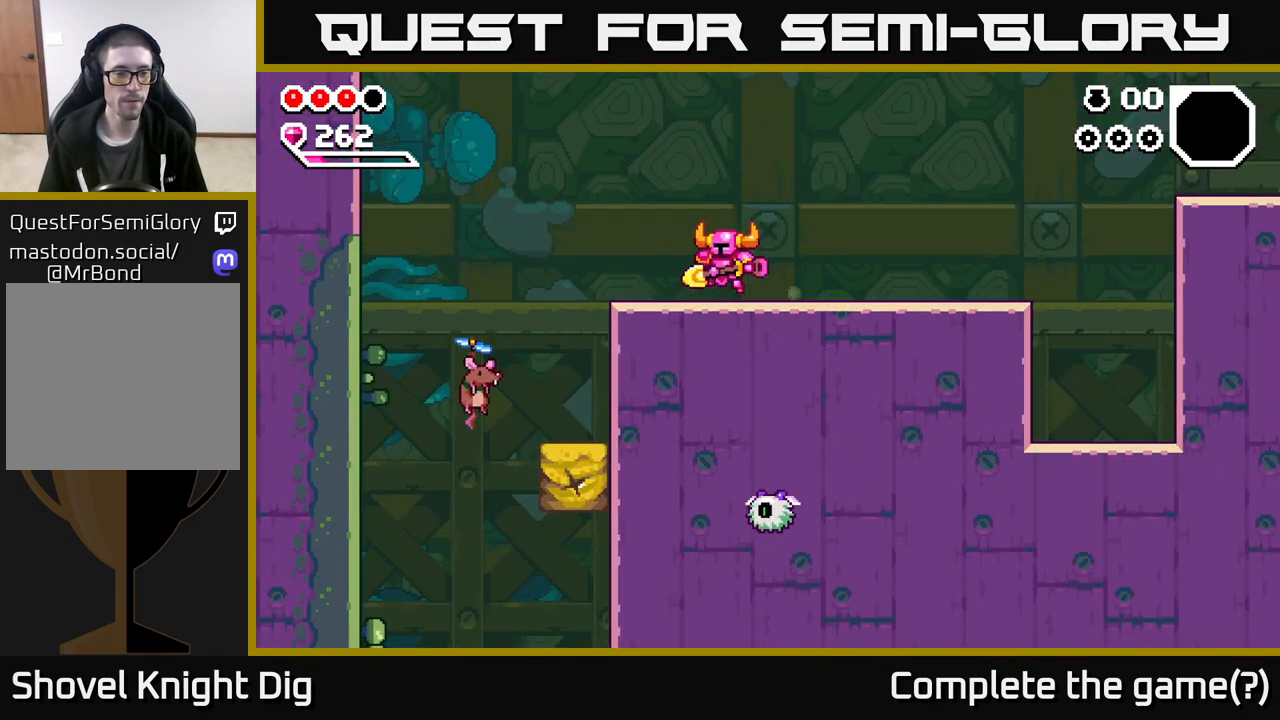
{"buttons": ["A"], "left_stick": "down-left", "right_stick": "center", "events": [[117, "A", "down"], [383, "left_stick", "down-left"]]}
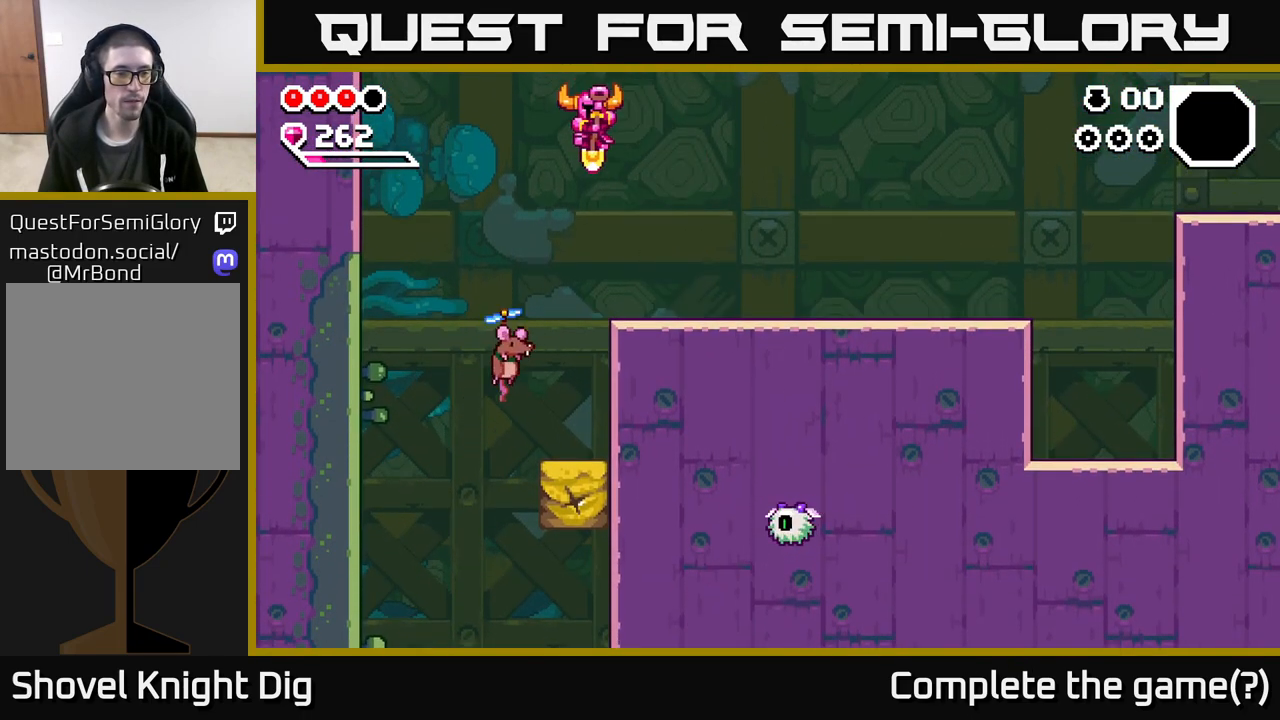
{"buttons": [], "left_stick": "down", "right_stick": "center", "events": [[250, "A", "up"], [300, "left_stick", "down"]]}
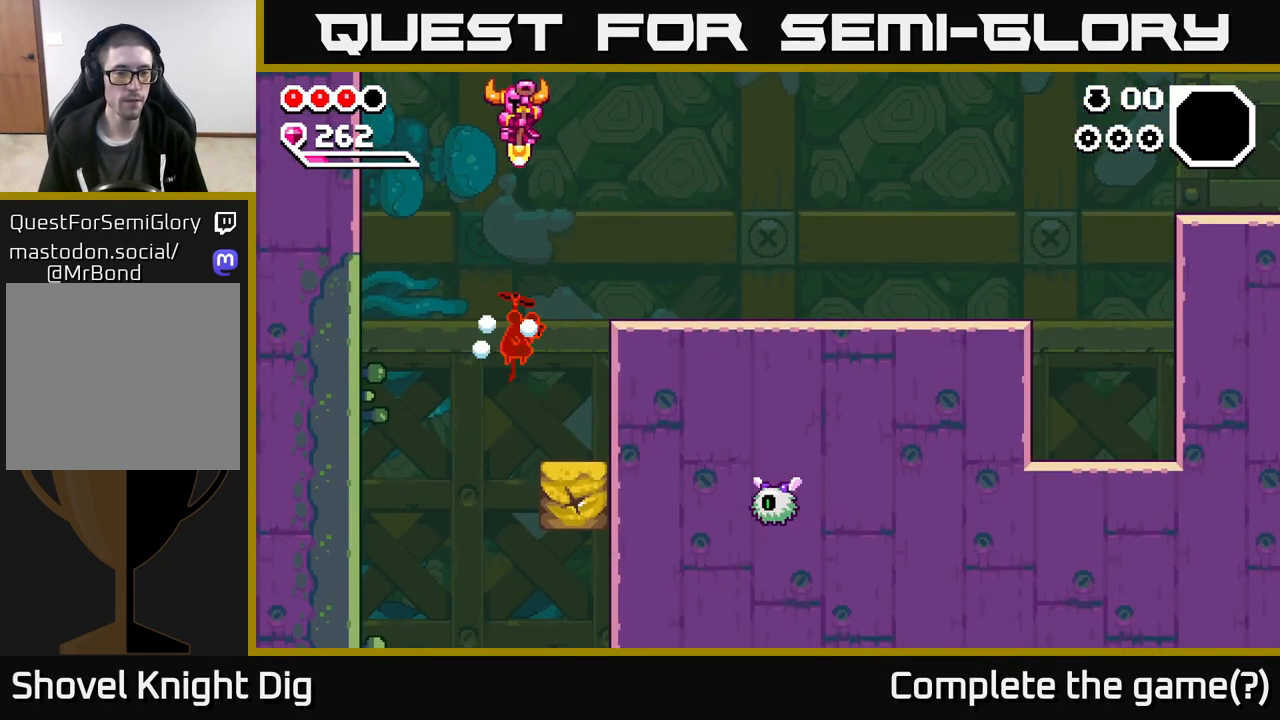
{"buttons": [], "left_stick": "down", "right_stick": "center", "events": []}
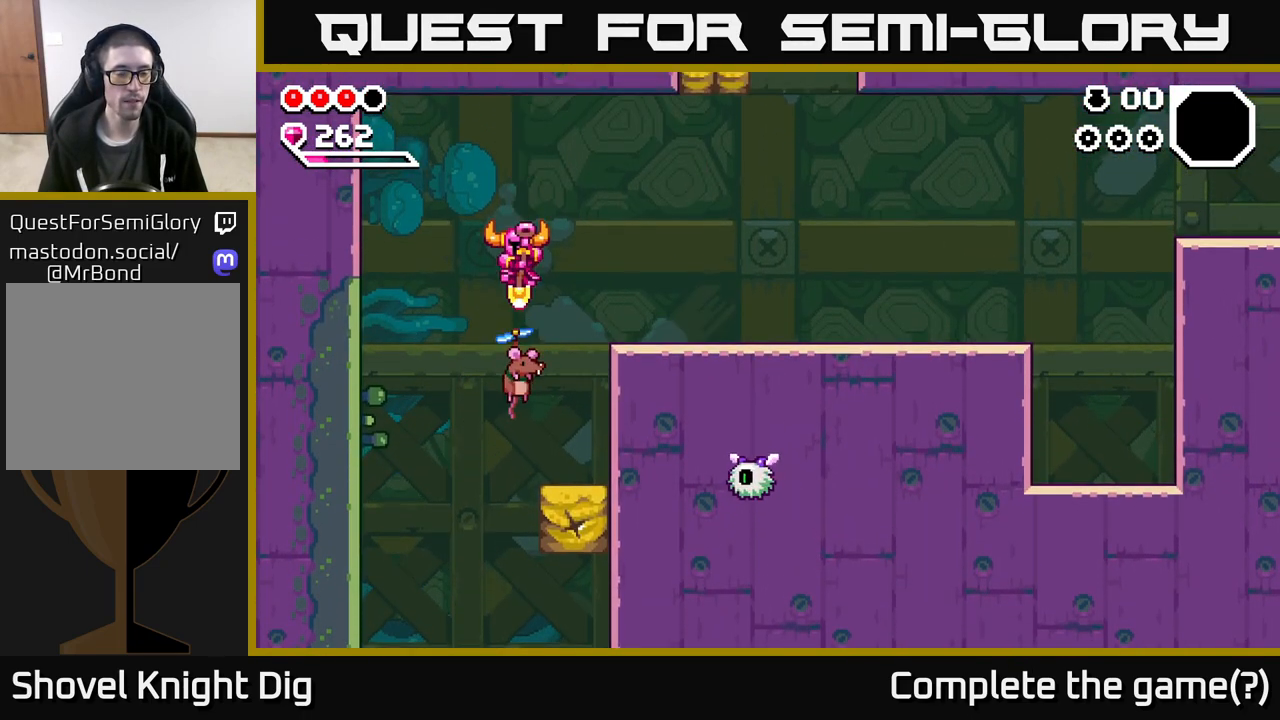
{"buttons": [], "left_stick": "center", "right_stick": "center", "events": [[367, "left_stick", "center"]]}
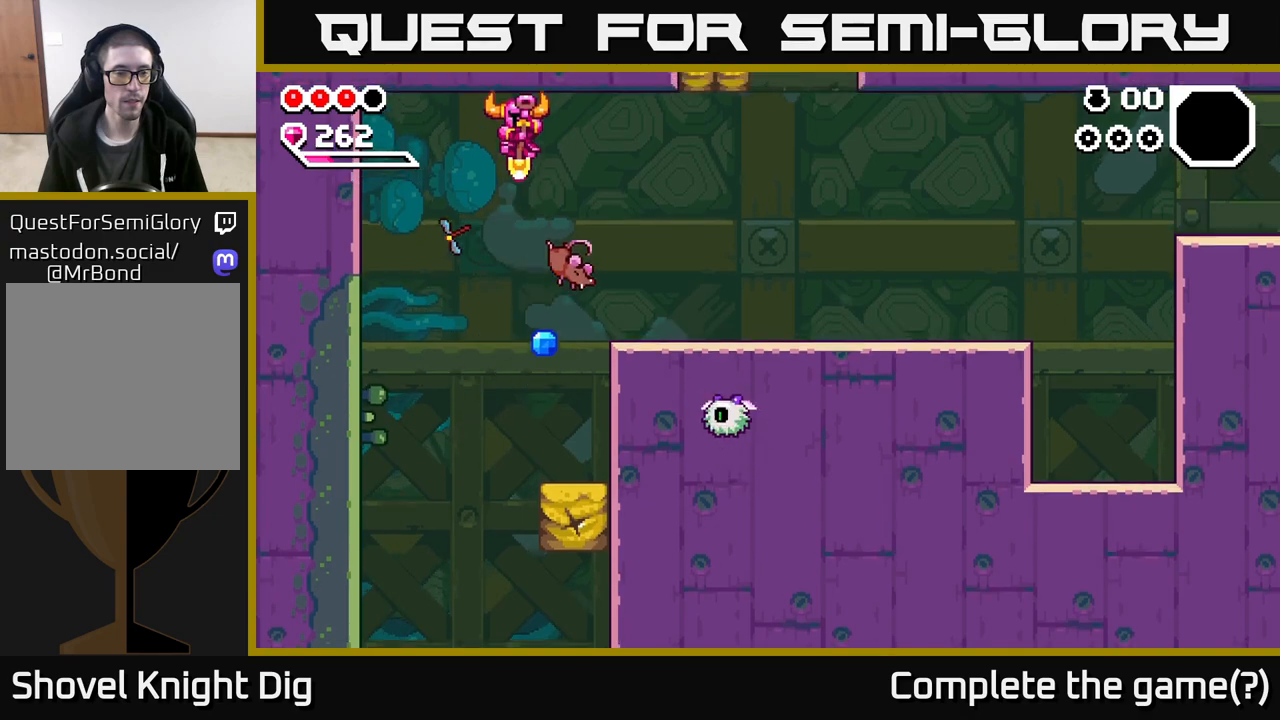
{"buttons": [], "left_stick": "down", "right_stick": "center", "events": [[183, "left_stick", "down-right"], [383, "left_stick", "down"]]}
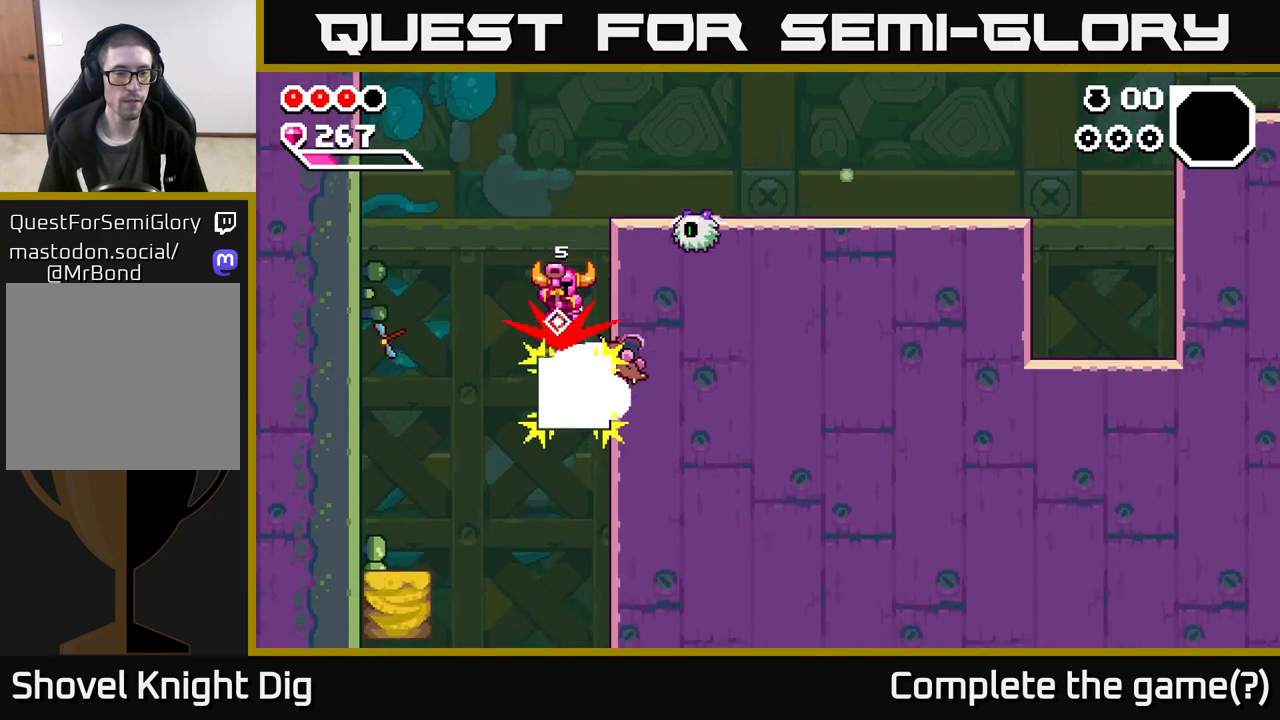
{"buttons": [], "left_stick": "left", "right_stick": "center", "events": [[117, "left_stick", "center"], [383, "left_stick", "right"], [433, "X", "down"], [500, "X", "up"], [500, "left_stick", "left"]]}
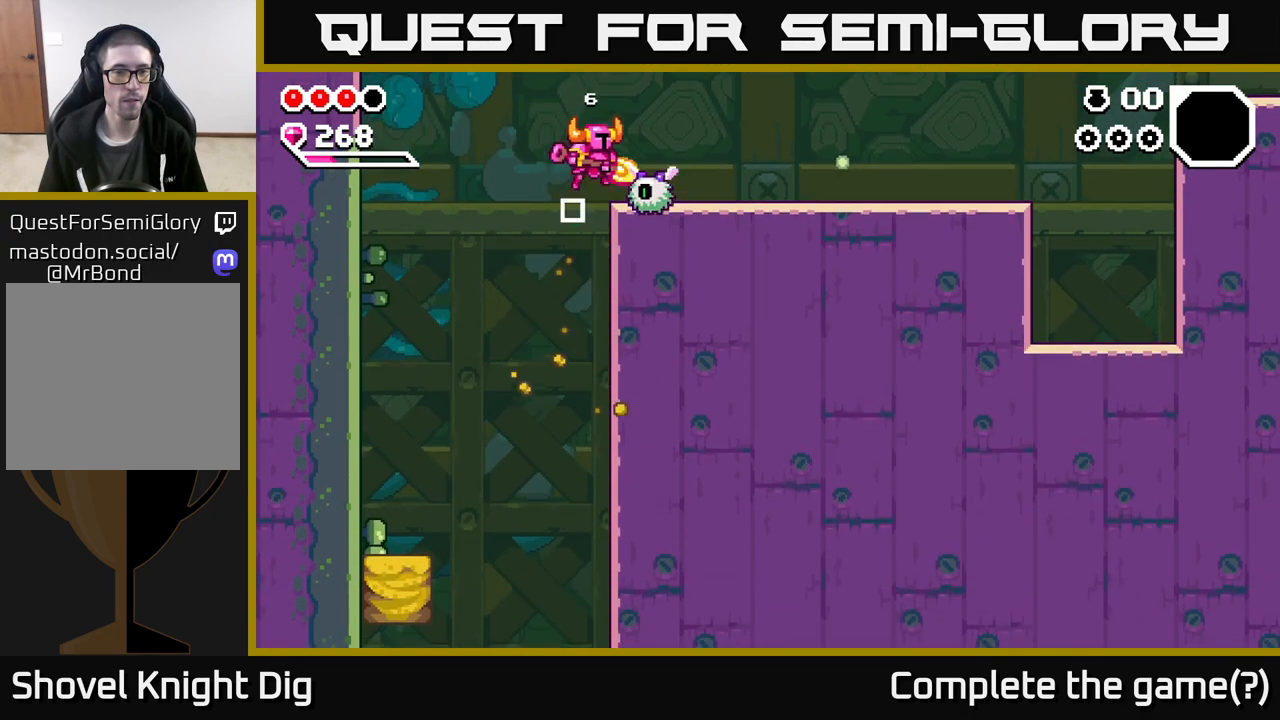
{"buttons": [], "left_stick": "left", "right_stick": "center", "events": []}
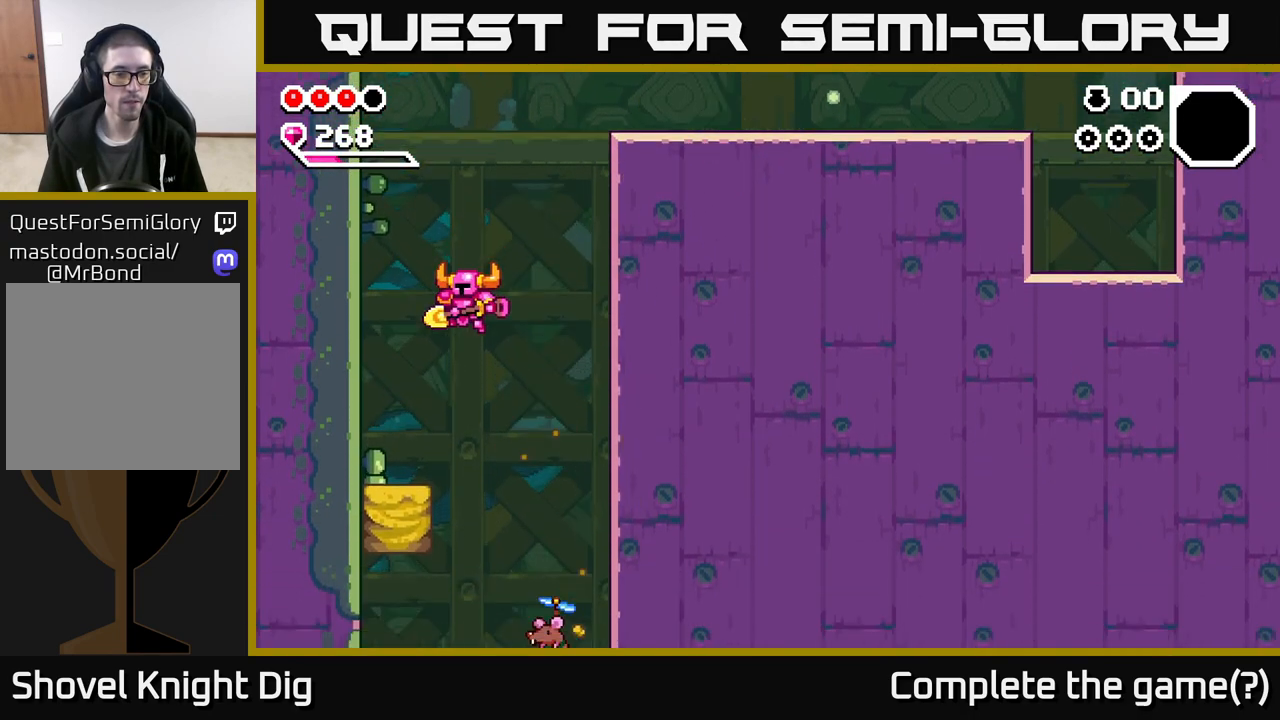
{"buttons": [], "left_stick": "right", "right_stick": "center", "events": [[250, "left_stick", "down"], [400, "left_stick", "right"]]}
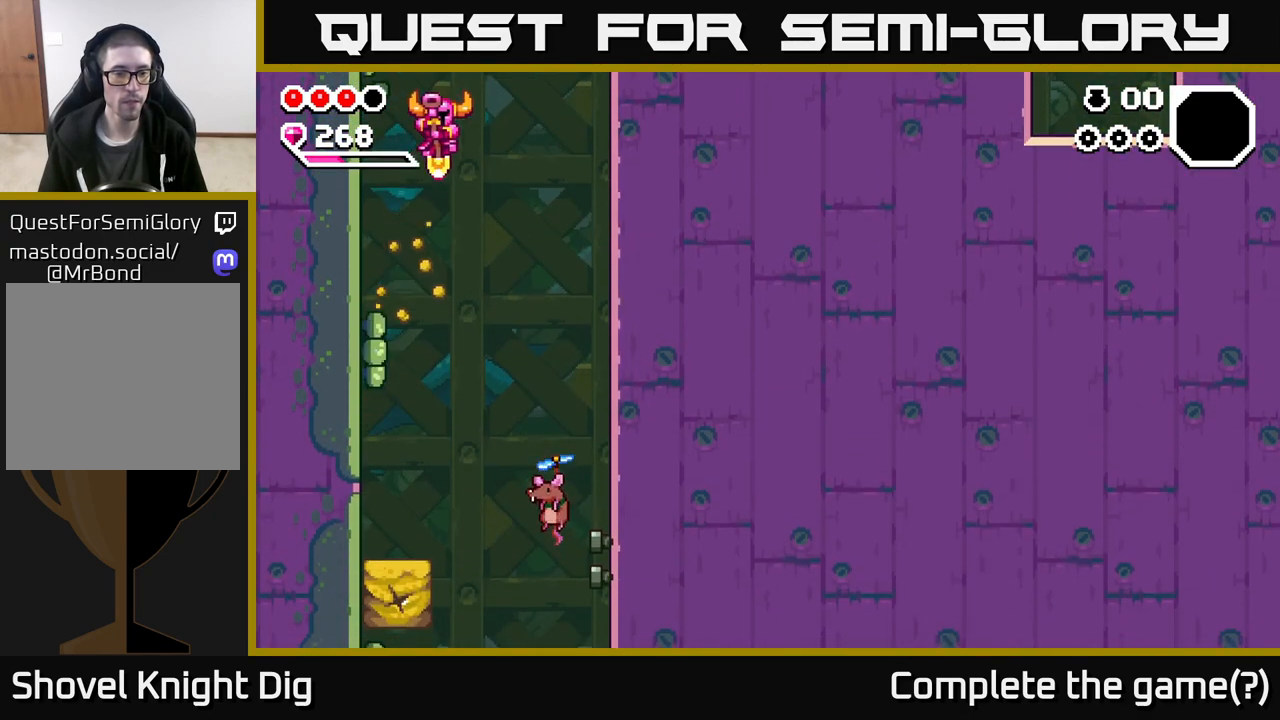
{"buttons": [], "left_stick": "down", "right_stick": "center", "events": [[417, "left_stick", "down"]]}
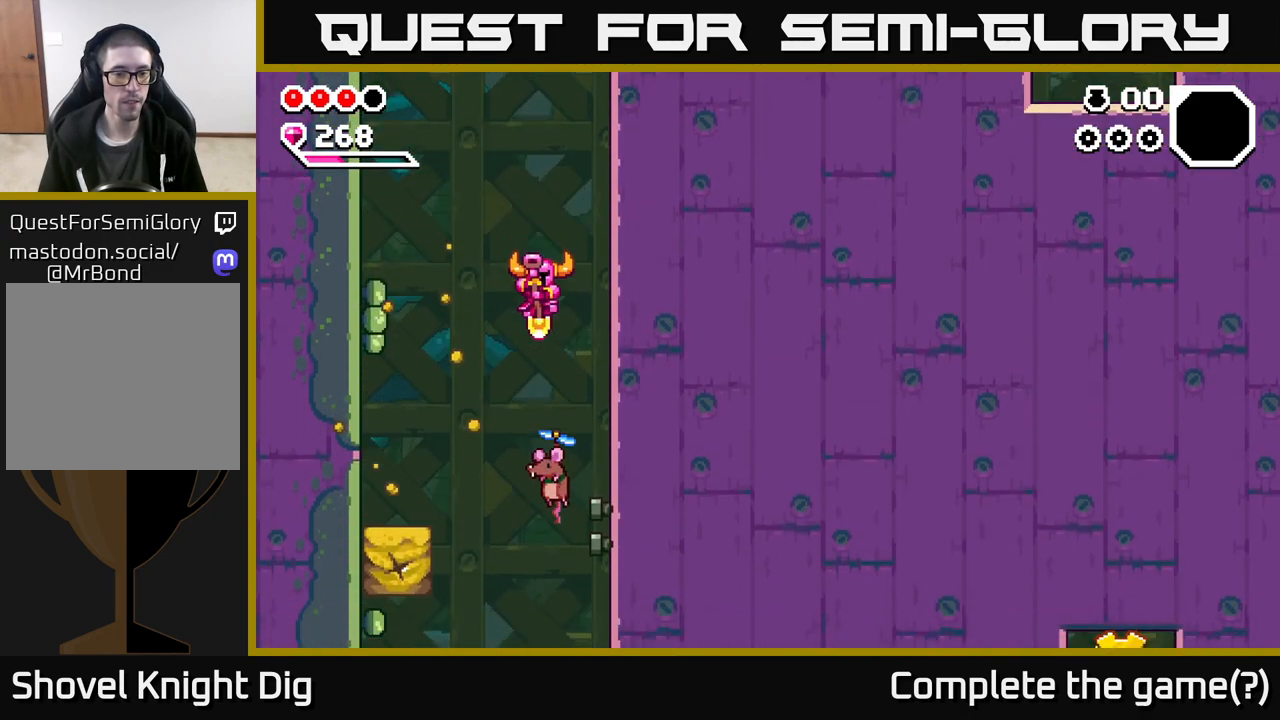
{"buttons": [], "left_stick": "down", "right_stick": "center", "events": []}
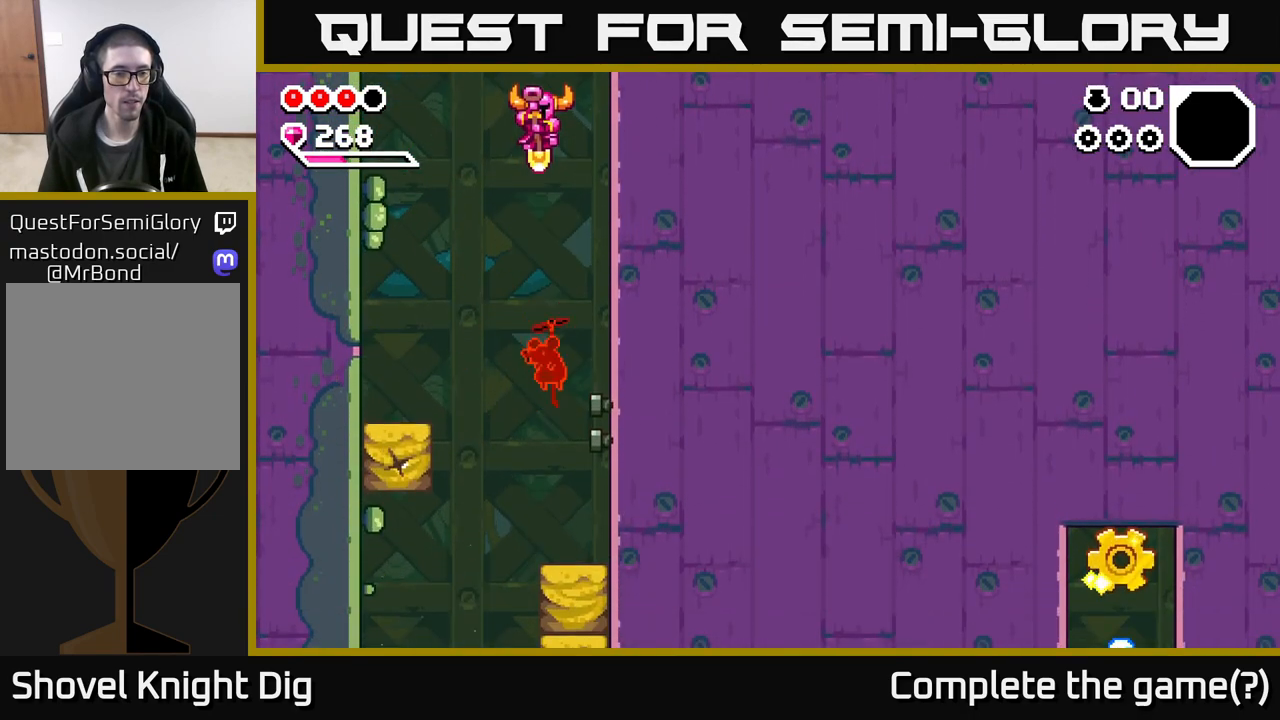
{"buttons": [], "left_stick": "down-left", "right_stick": "center", "events": [[417, "left_stick", "down-left"]]}
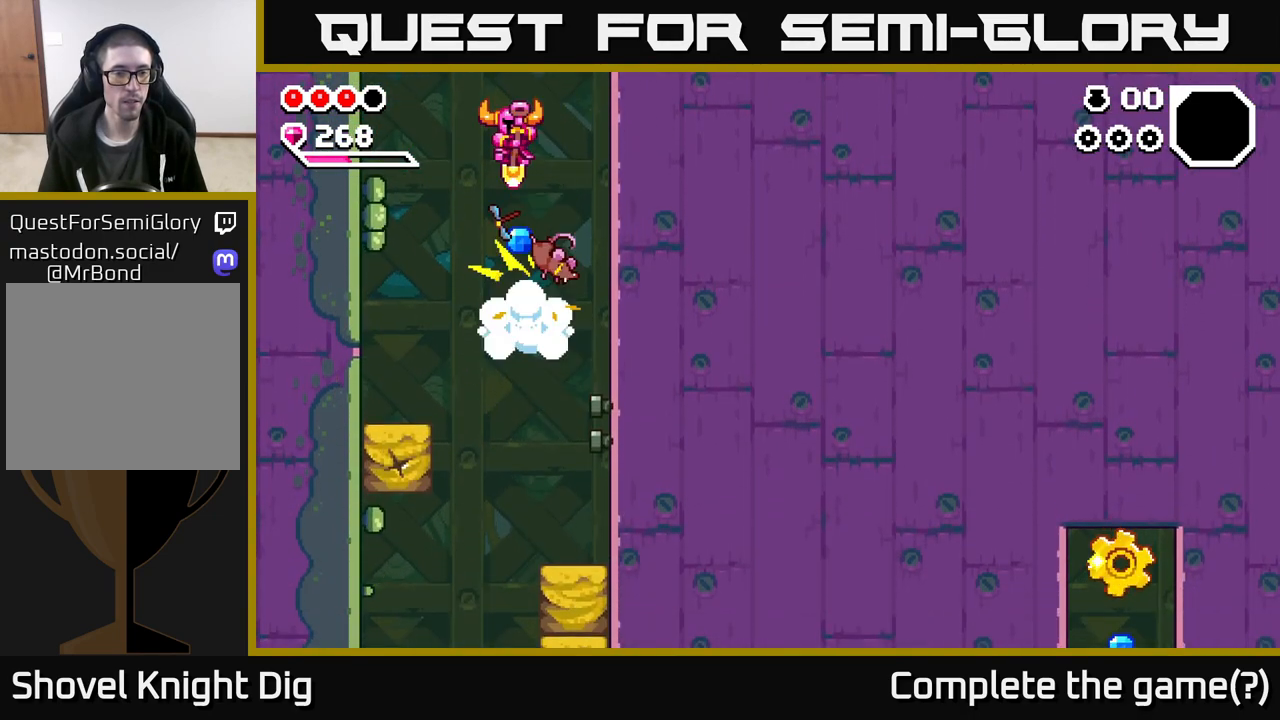
{"buttons": [], "left_stick": "down-left", "right_stick": "center", "events": [[17, "left_stick", "left"], [250, "left_stick", "down-left"]]}
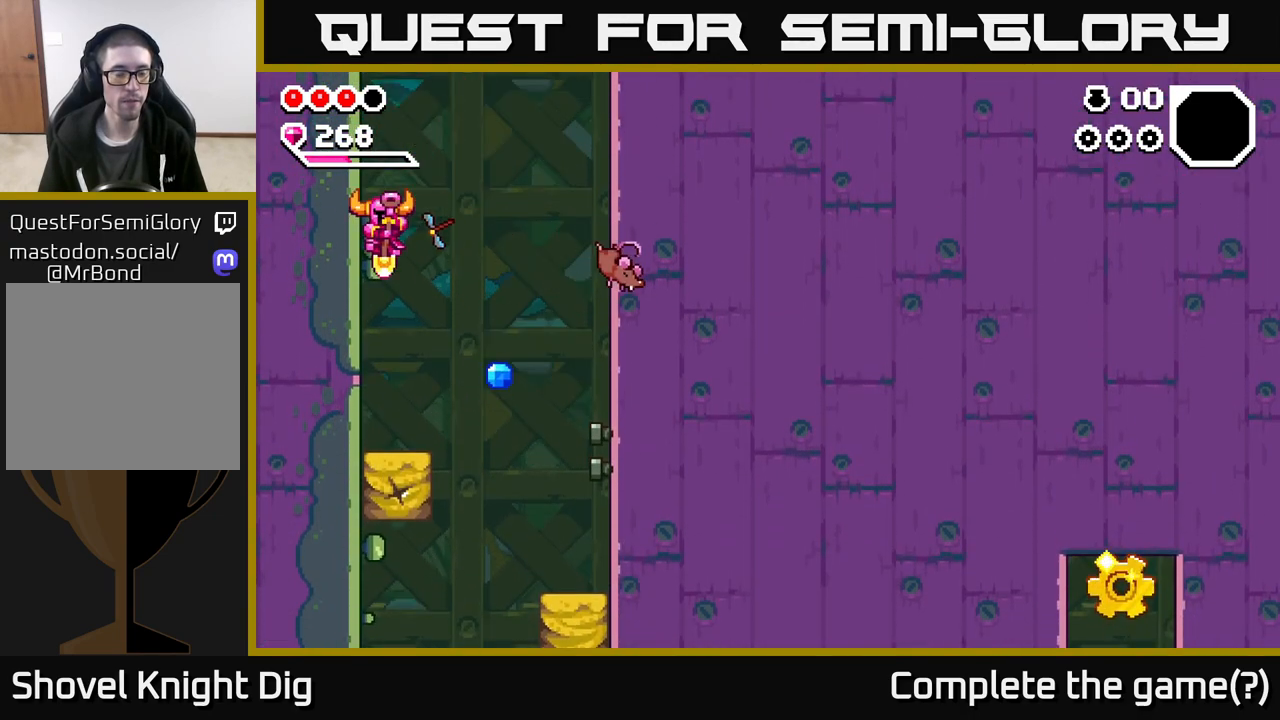
{"buttons": [], "left_stick": "right", "right_stick": "center", "events": [[100, "left_stick", "down"], [417, "left_stick", "right"]]}